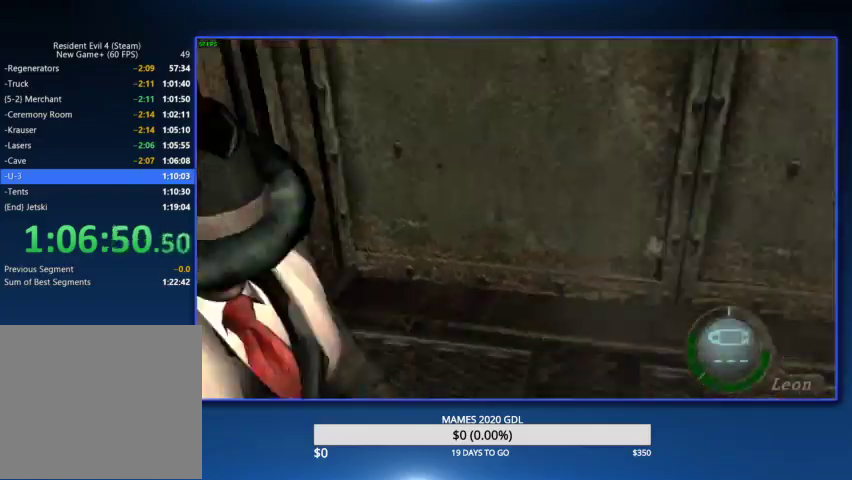
Gameplay with a controller (PlayStation layout); each line is a JSON object with the inputs held at the frame after it. "events" lists button and stick changes between this image and that frame as [ms after this image, input, new state], when the widget could be followed in between. Not read: CIRCLE TOUCHPAD.
{"buttons": [], "left_stick": "up-right", "right_stick": "right", "events": [[100, "left_stick", "up-right"], [300, "right_stick", "right"]]}
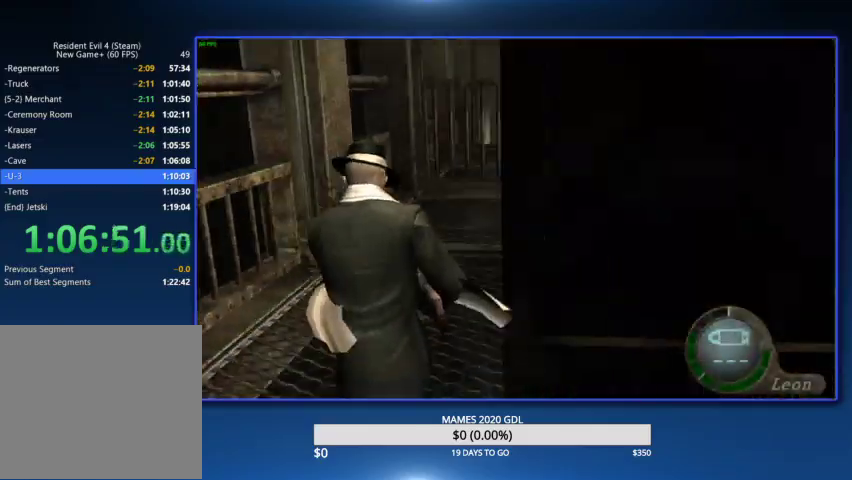
{"buttons": [], "left_stick": "up-right", "right_stick": "right"}
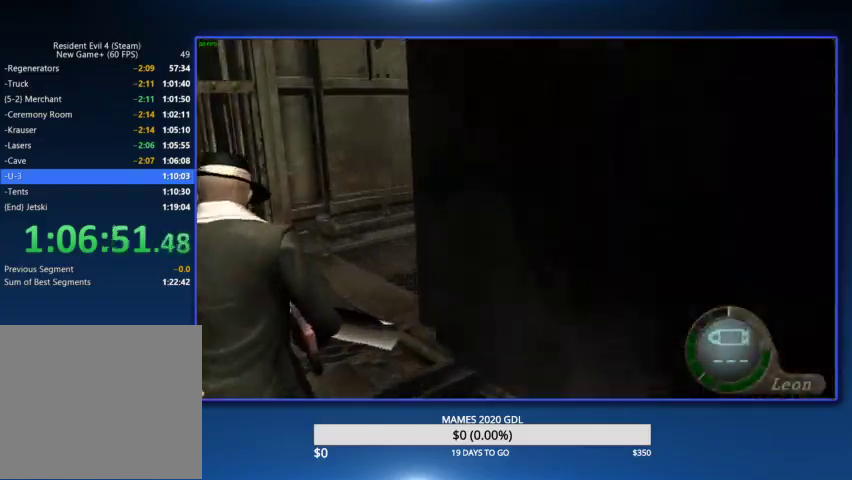
{"buttons": [], "left_stick": "up-right", "right_stick": "right", "events": [[300, "L2", "down"], [367, "L2", "up"]]}
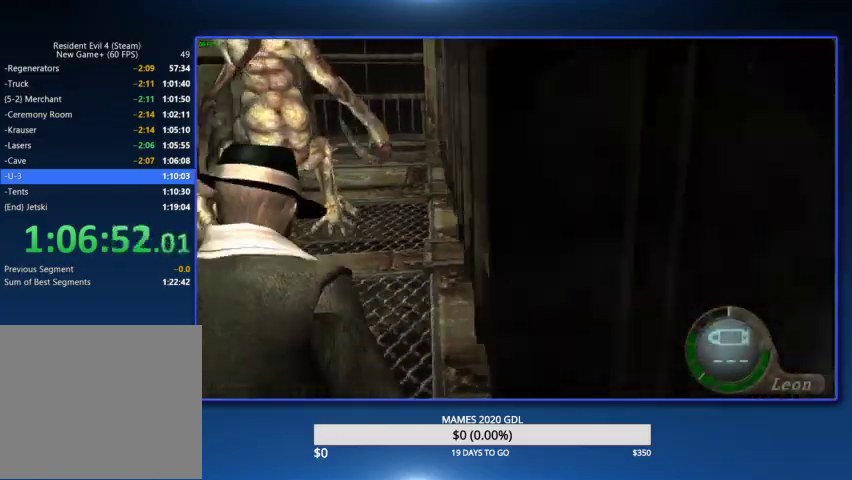
{"buttons": [], "left_stick": "up", "right_stick": "center", "events": [[333, "left_stick", "up"], [333, "right_stick", "center"]]}